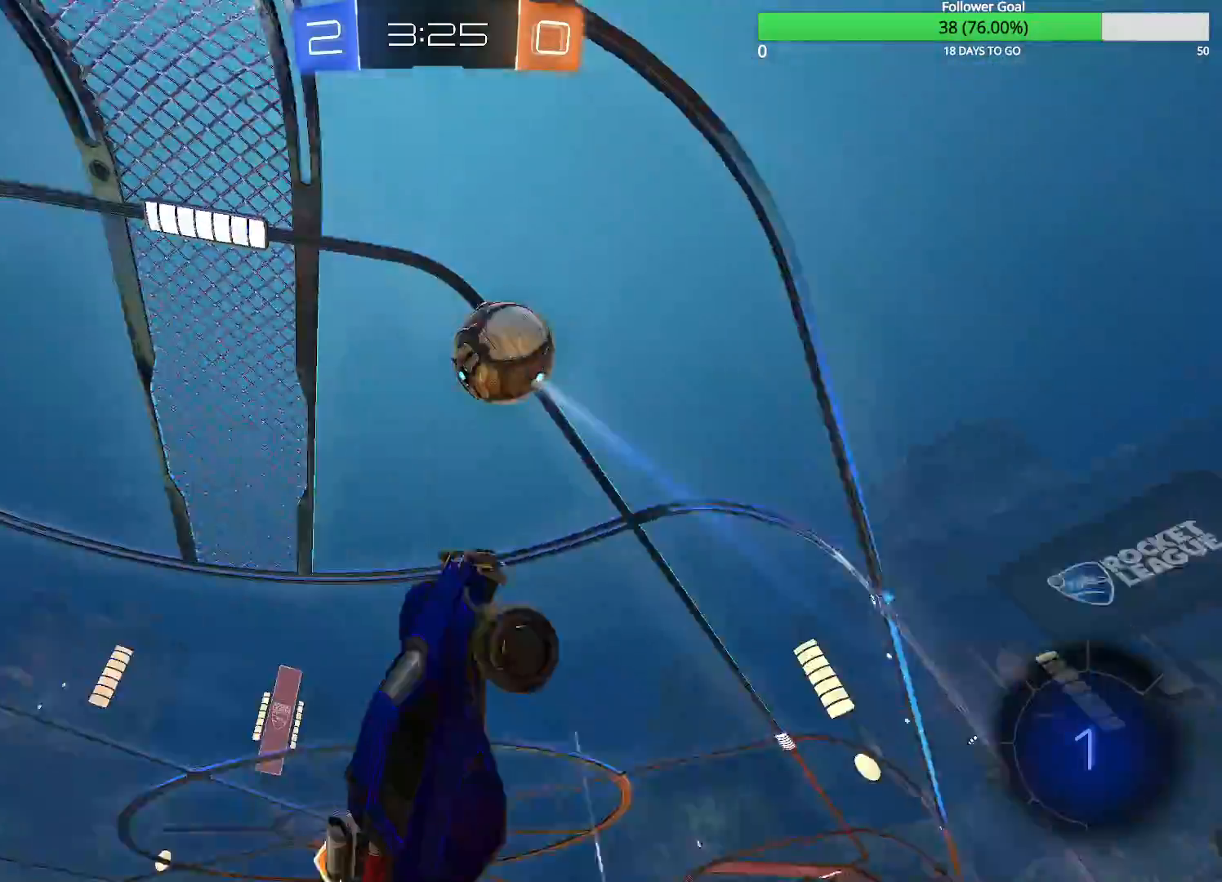
Gameplay with a controller (PlayStation layout); each line is a JSON object with the inputs held at the frame after it. "events" lists button and stick changes between this image and that frame as [ms after this image, input, new state], when the widget could be followed in between.
{"buttons": ["R2"], "left_stick": "left", "right_stick": "center", "events": [[383, "left_stick", "down-left"], [483, "left_stick", "left"]]}
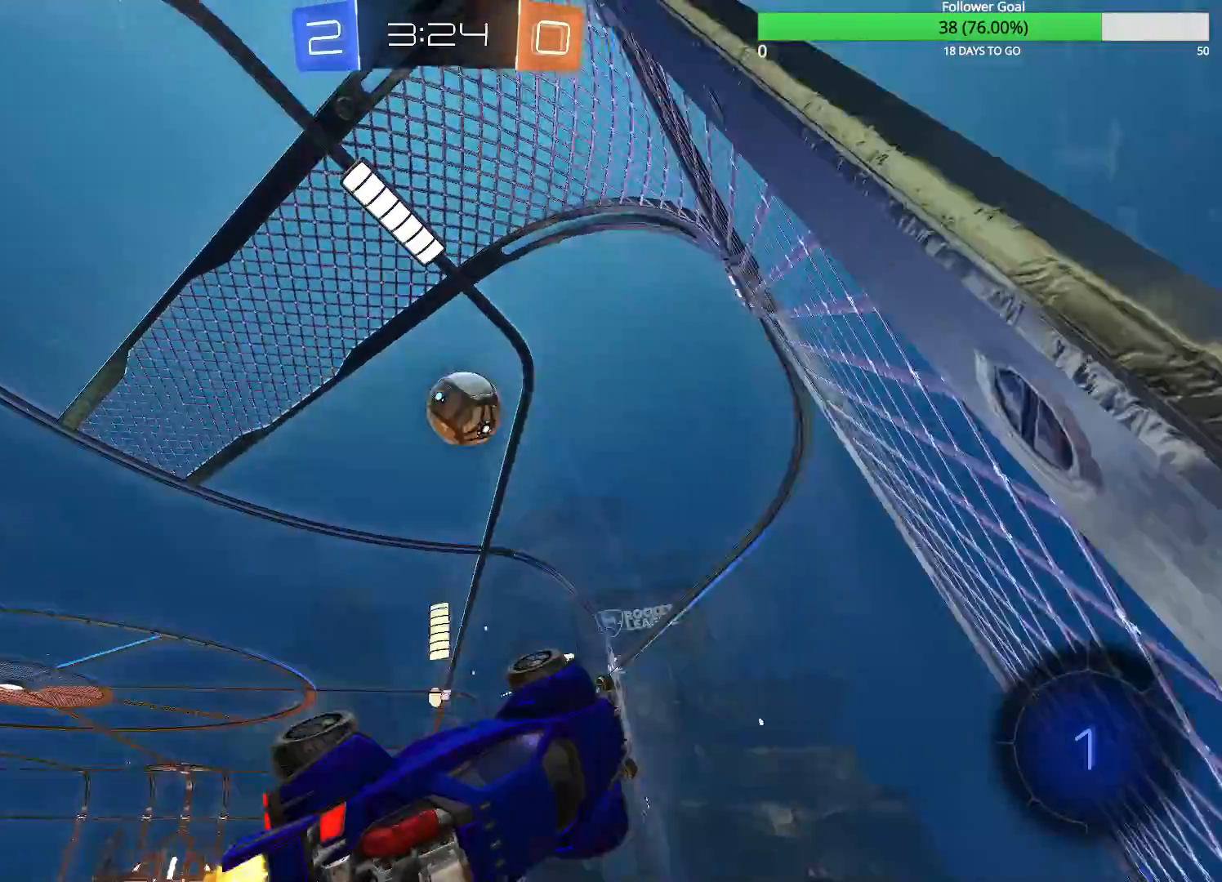
{"buttons": ["R1", "R2"], "left_stick": "up-left", "right_stick": "center", "events": [[100, "R1", "down"], [183, "left_stick", "up-left"]]}
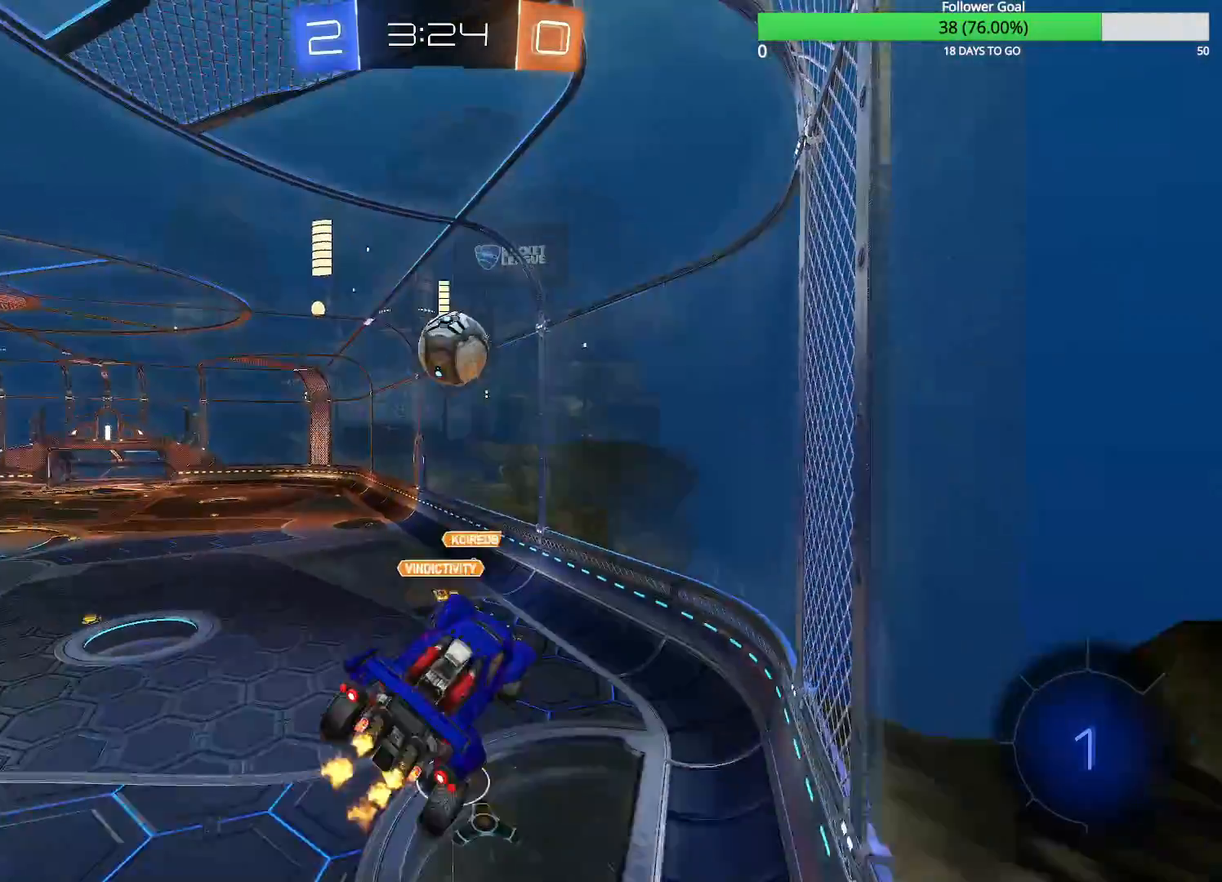
{"buttons": ["R2"], "left_stick": "right", "right_stick": "center", "events": [[183, "R1", "up"], [250, "left_stick", "center"], [483, "left_stick", "right"]]}
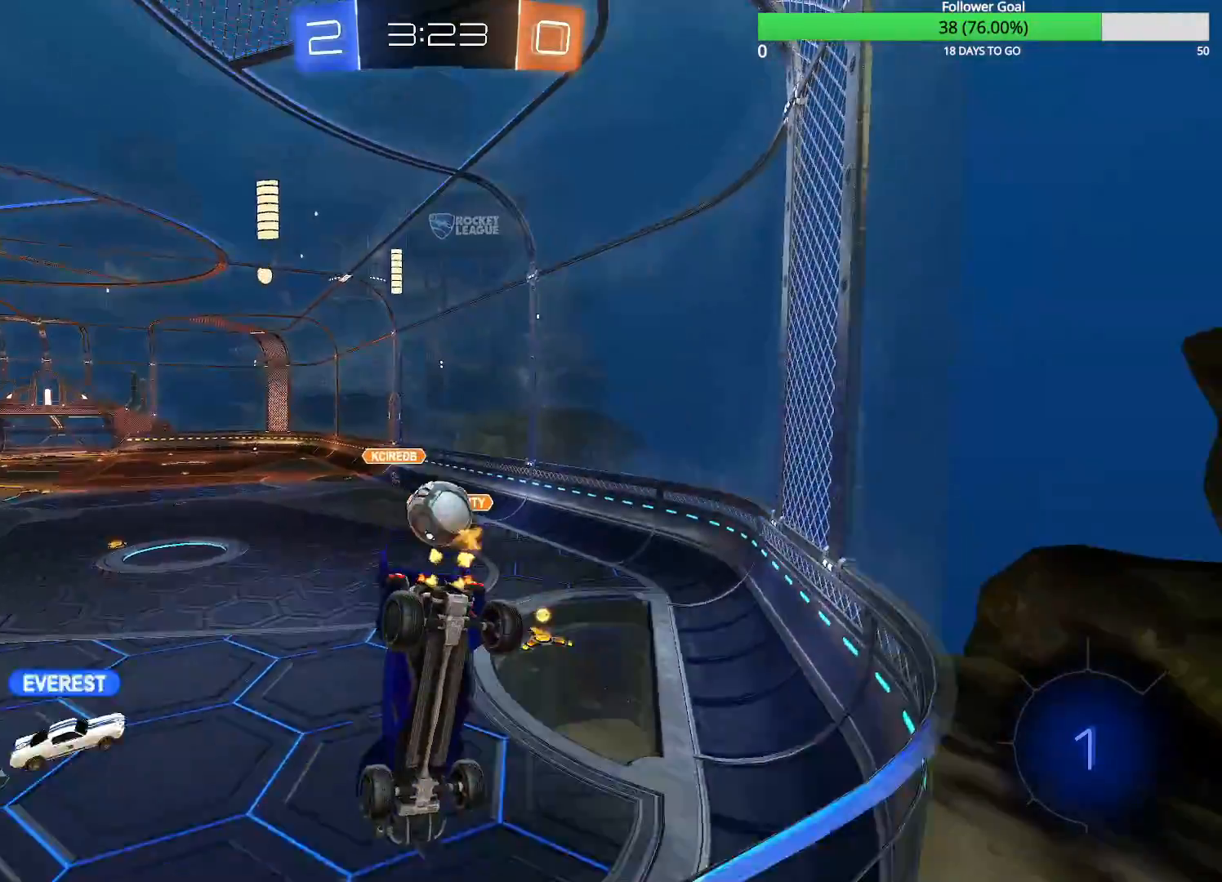
{"buttons": ["R2"], "left_stick": "right", "right_stick": "center", "events": []}
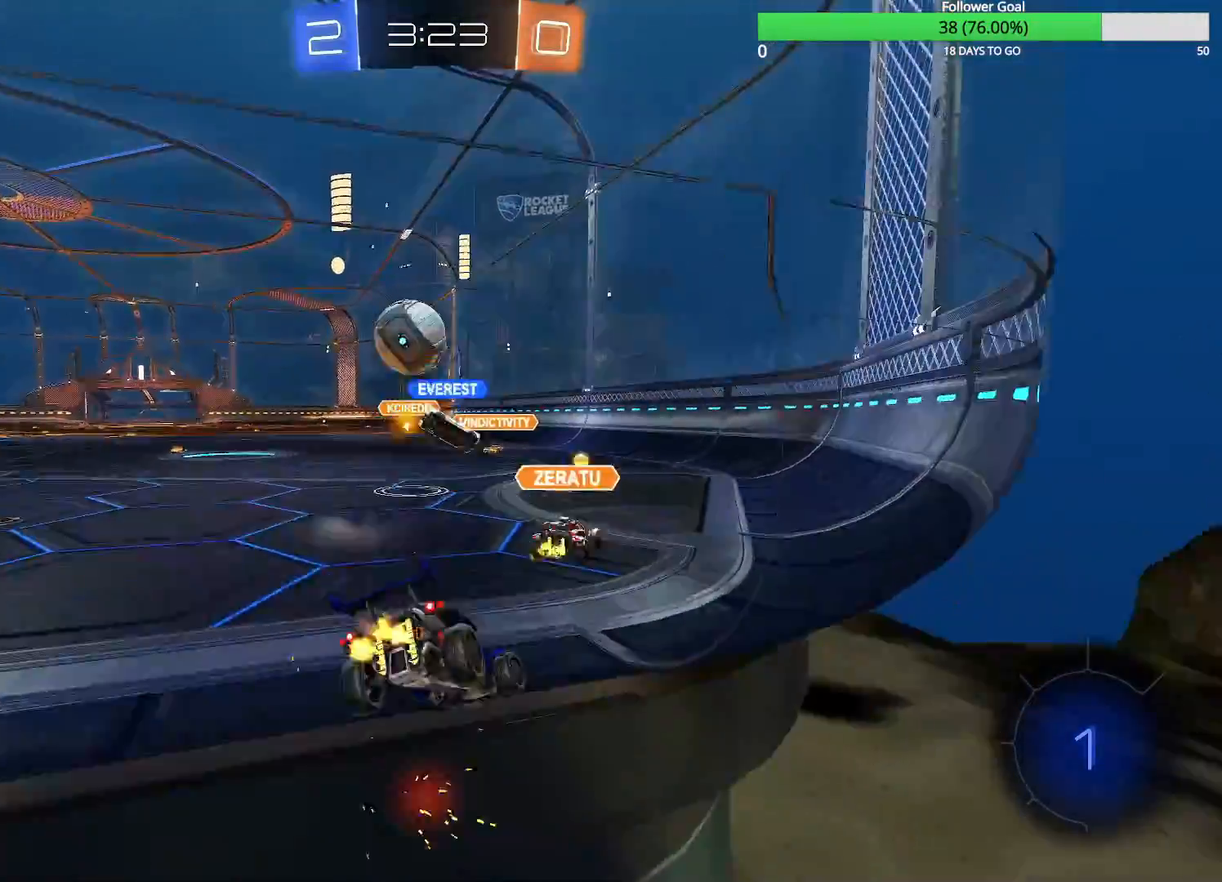
{"buttons": ["R2"], "left_stick": "center", "right_stick": "center", "events": [[50, "left_stick", "center"], [133, "left_stick", "left"], [283, "left_stick", "center"]]}
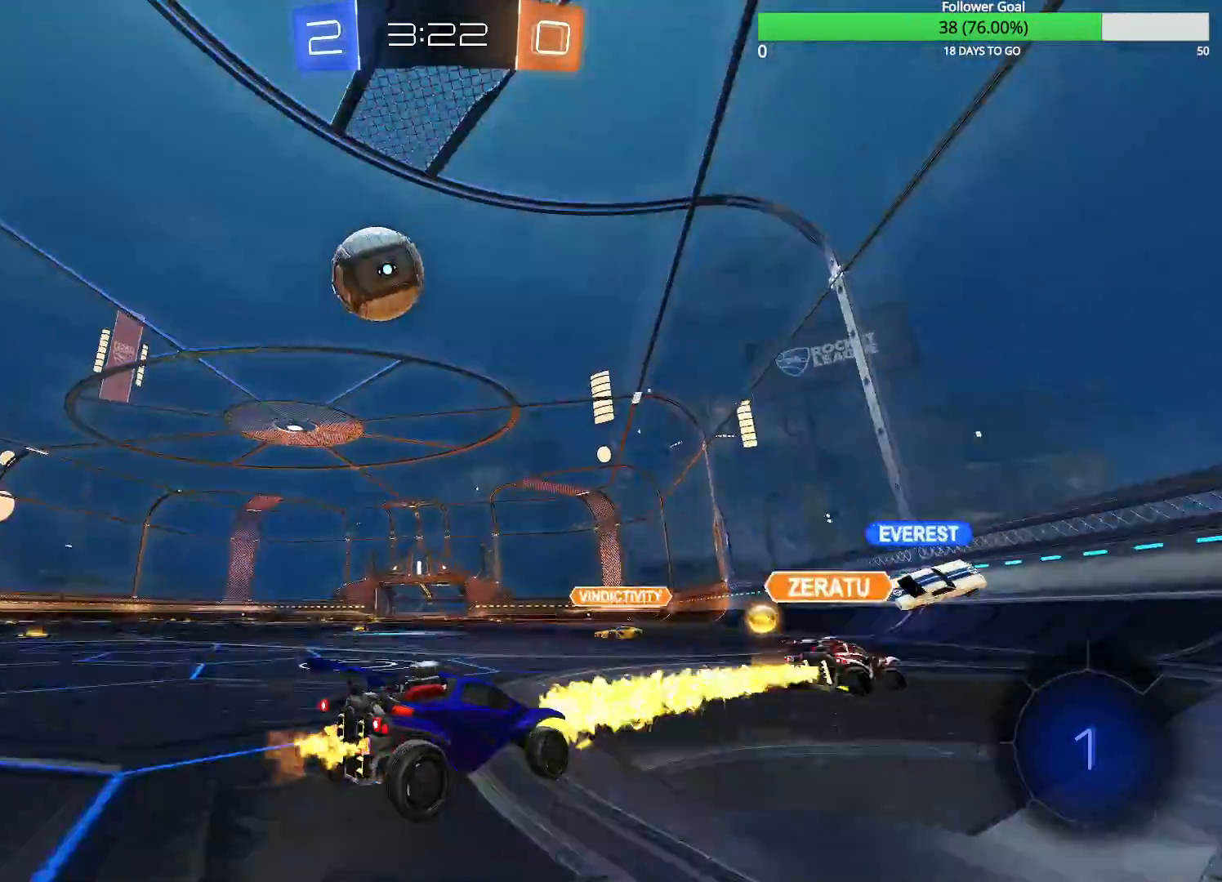
{"buttons": ["R2"], "left_stick": "left", "right_stick": "center", "events": [[50, "TRIANGLE", "down"], [83, "left_stick", "left"], [133, "TRIANGLE", "up"], [233, "R1", "down"], [233, "TRIANGLE", "down"], [300, "TRIANGLE", "up"], [333, "R1", "up"]]}
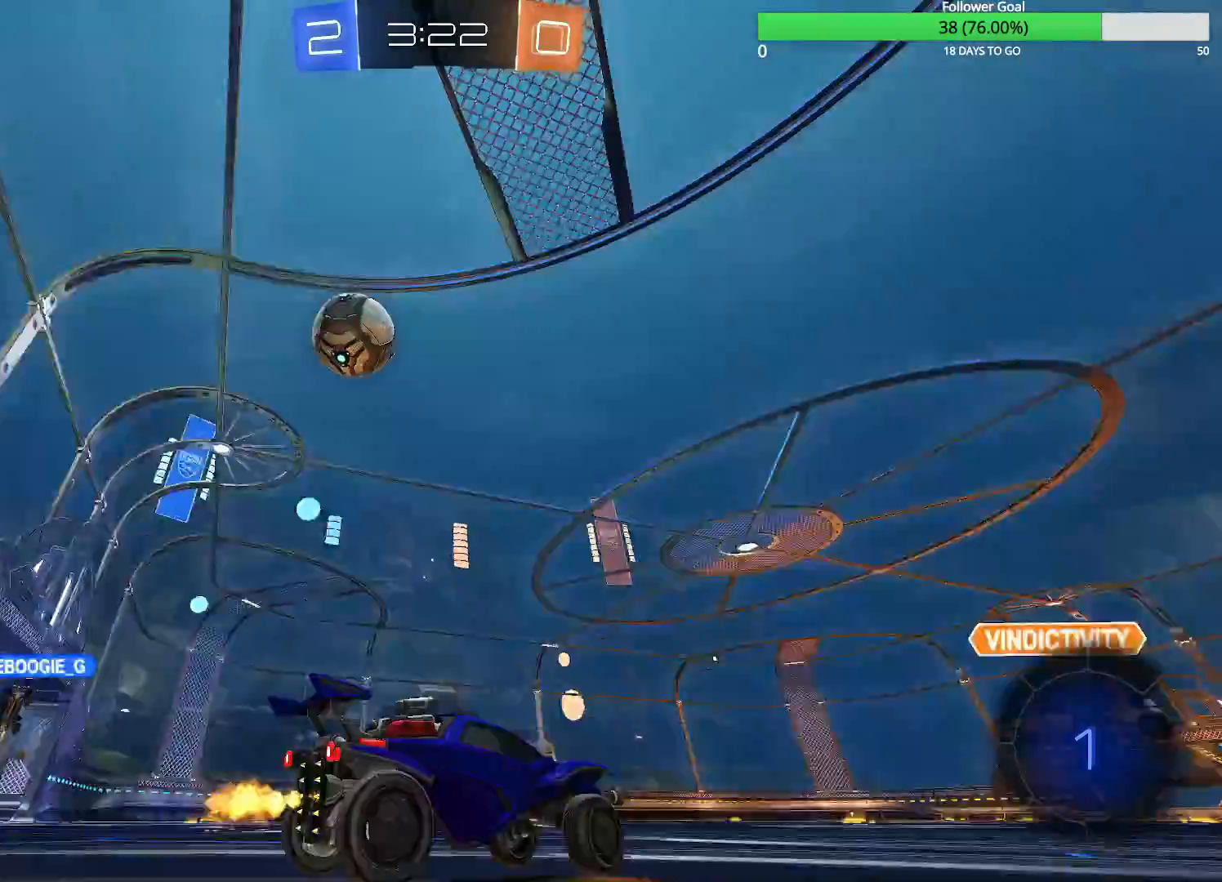
{"buttons": ["R2"], "left_stick": "left", "right_stick": "center", "events": []}
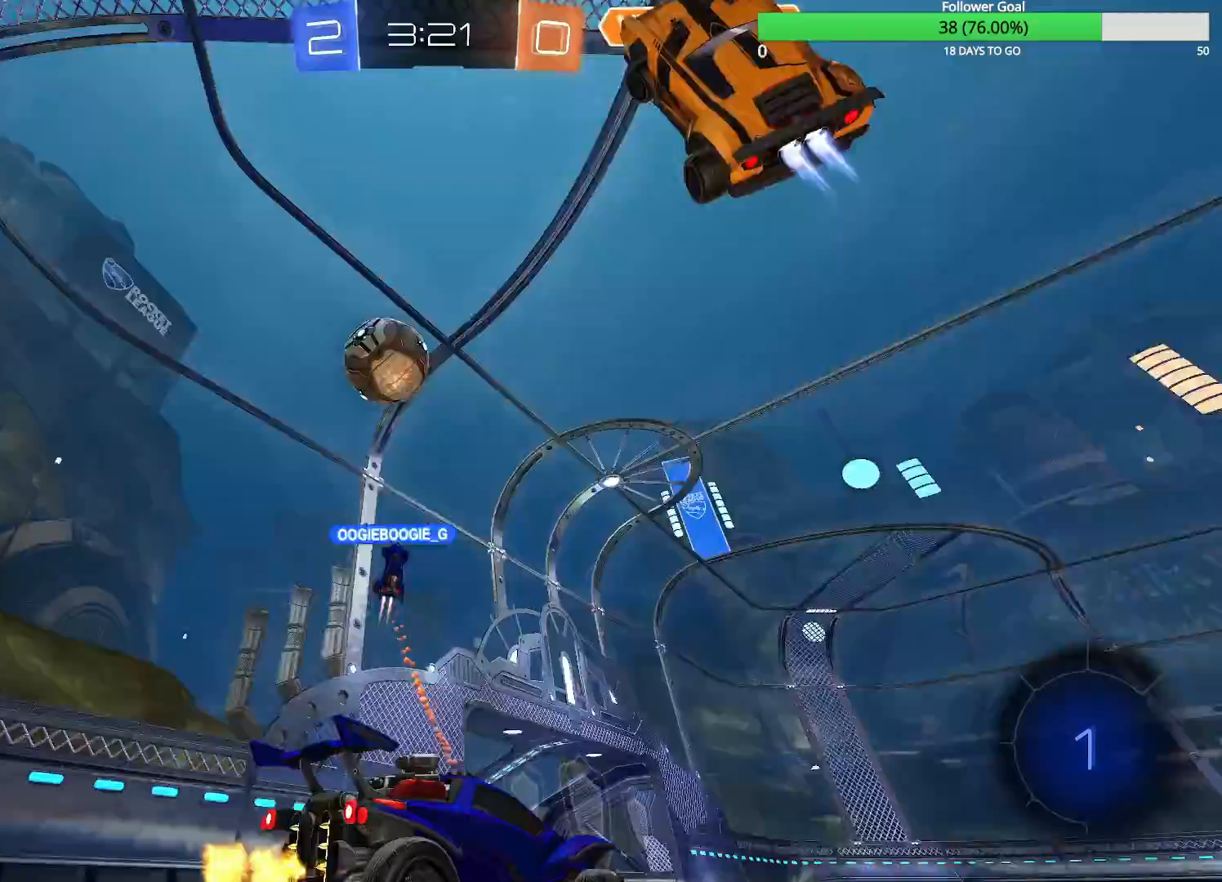
{"buttons": ["R2"], "left_stick": "center", "right_stick": "center", "events": [[133, "left_stick", "center"], [183, "left_stick", "left"], [450, "left_stick", "center"]]}
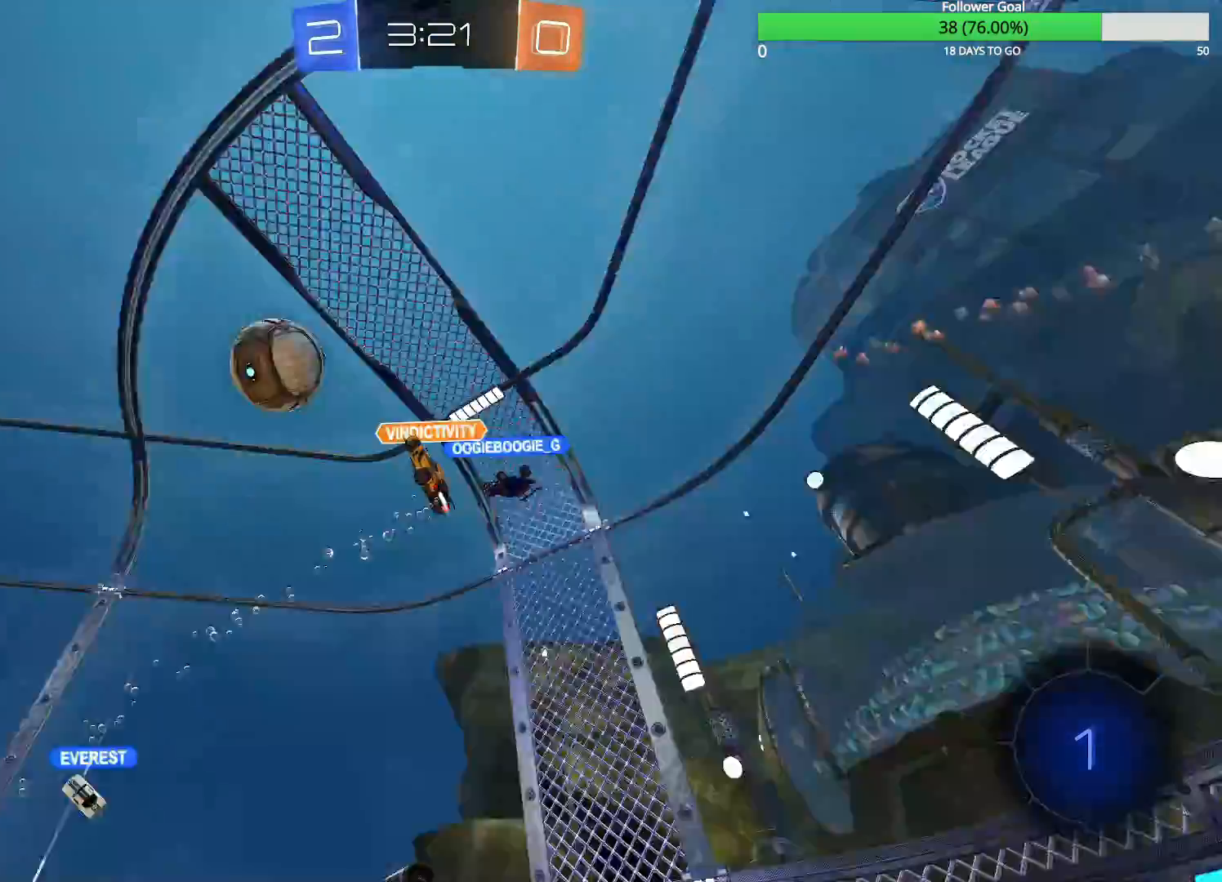
{"buttons": ["R2"], "left_stick": "right", "right_stick": "center", "events": [[433, "left_stick", "right"]]}
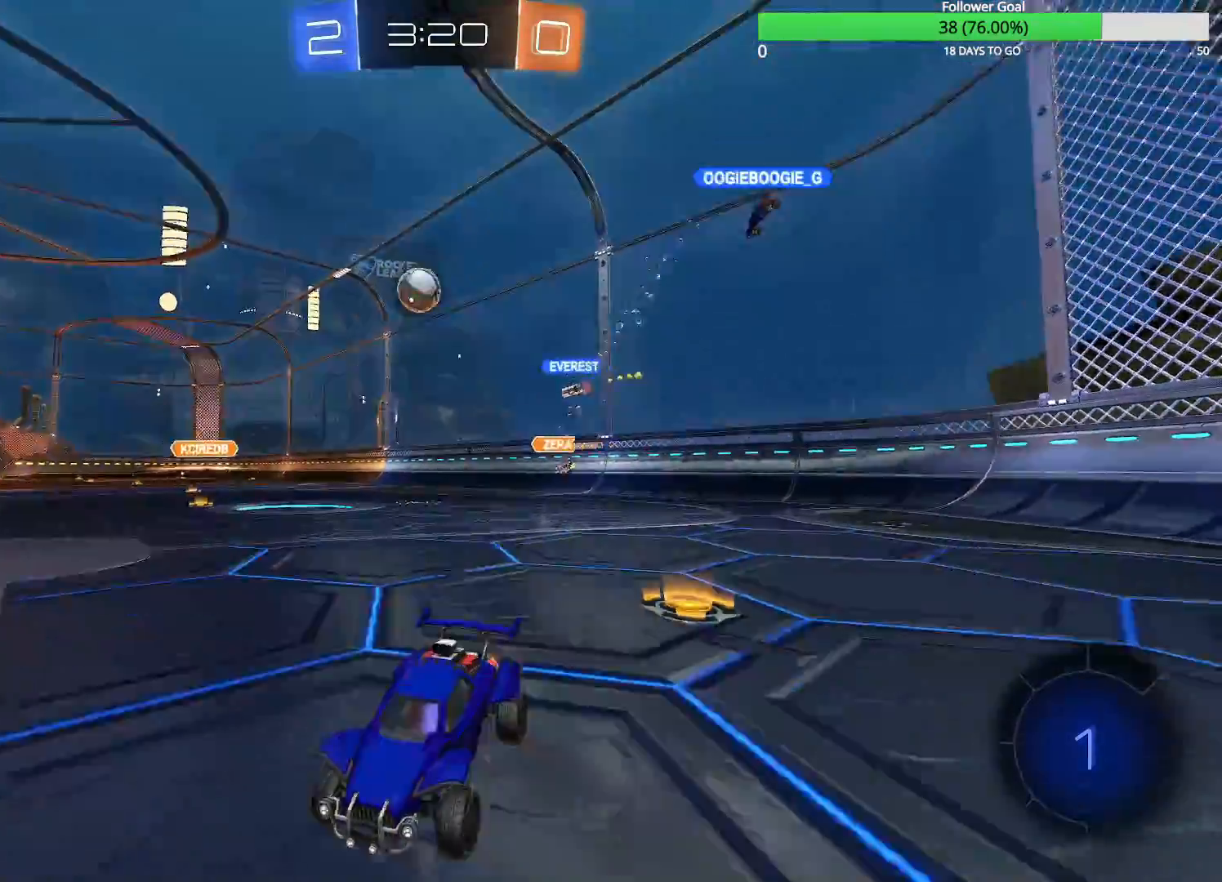
{"buttons": ["R1", "R2"], "left_stick": "right", "right_stick": "center", "events": [[83, "left_stick", "center"], [283, "left_stick", "right"], [333, "left_stick", "center"], [433, "left_stick", "right"], [483, "R1", "down"]]}
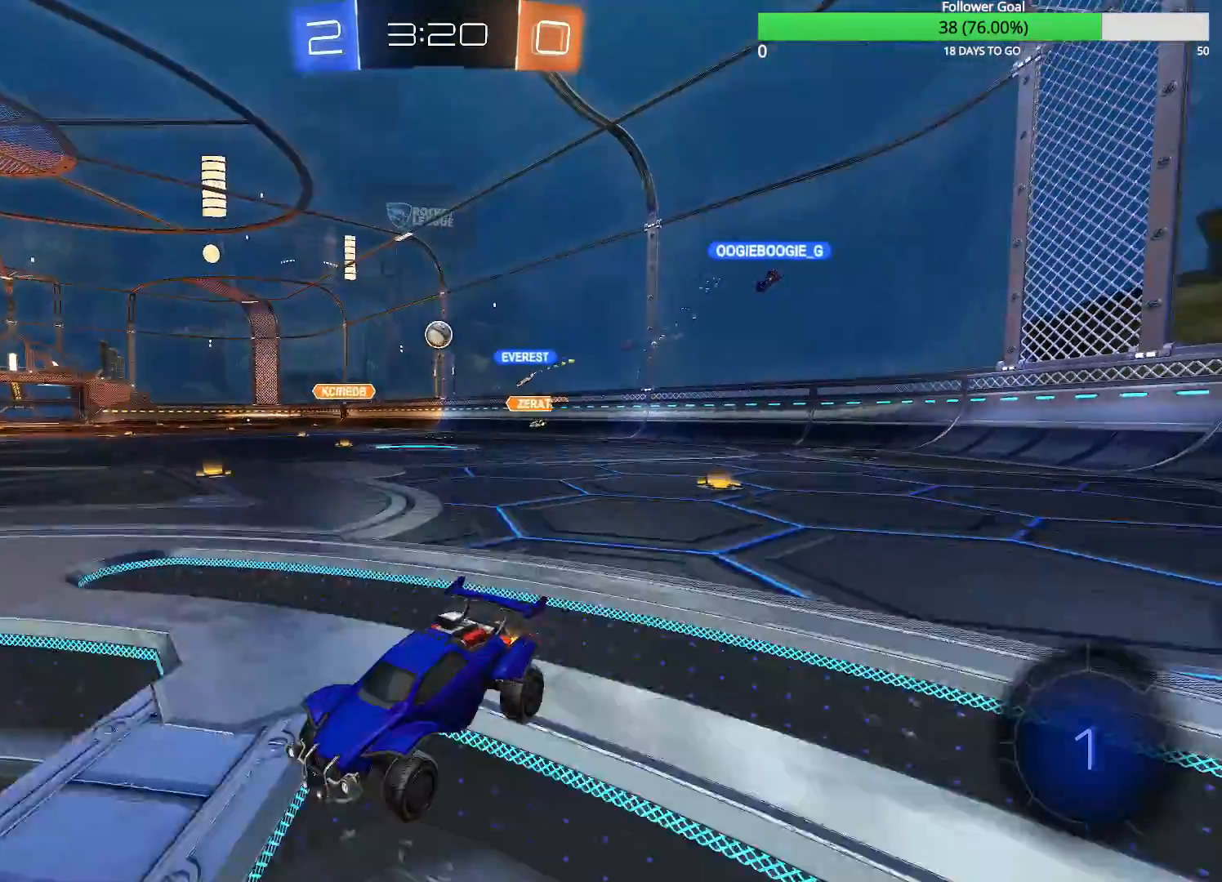
{"buttons": ["R2"], "left_stick": "left", "right_stick": "center", "events": [[50, "left_stick", "left"], [100, "R1", "up"], [250, "R1", "down"], [350, "R1", "up"]]}
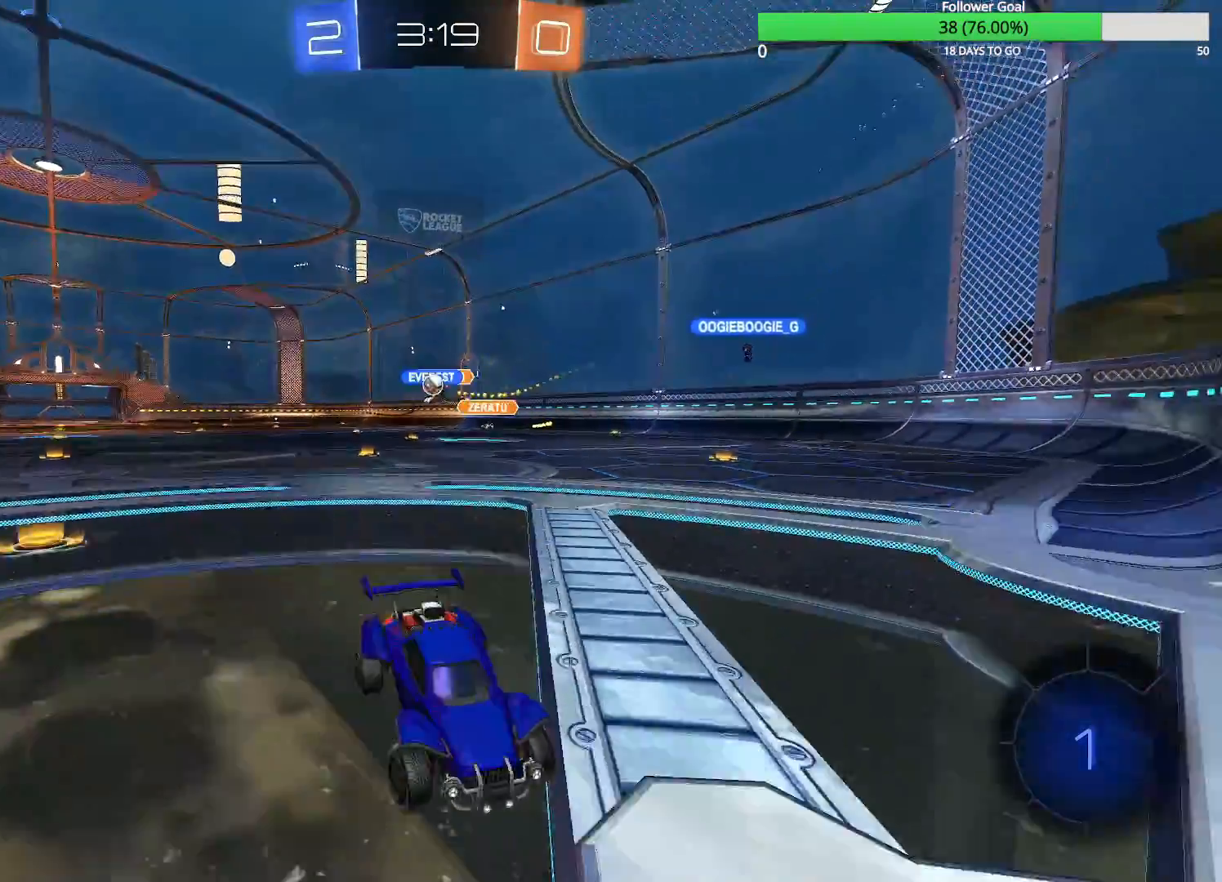
{"buttons": ["R2"], "left_stick": "left", "right_stick": "center", "events": [[33, "R1", "down"], [133, "R1", "up"], [400, "R1", "down"], [467, "R1", "up"]]}
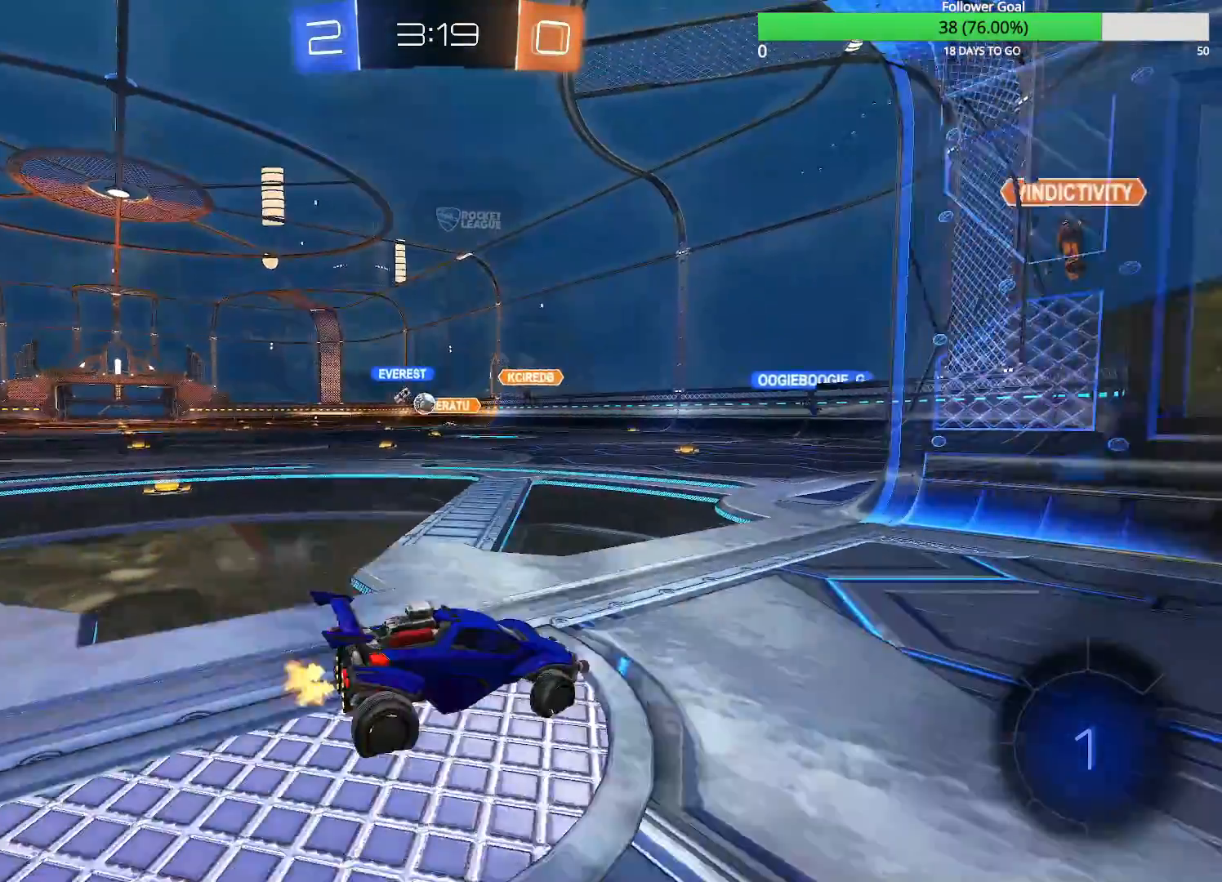
{"buttons": ["R2"], "left_stick": "left", "right_stick": "center", "events": []}
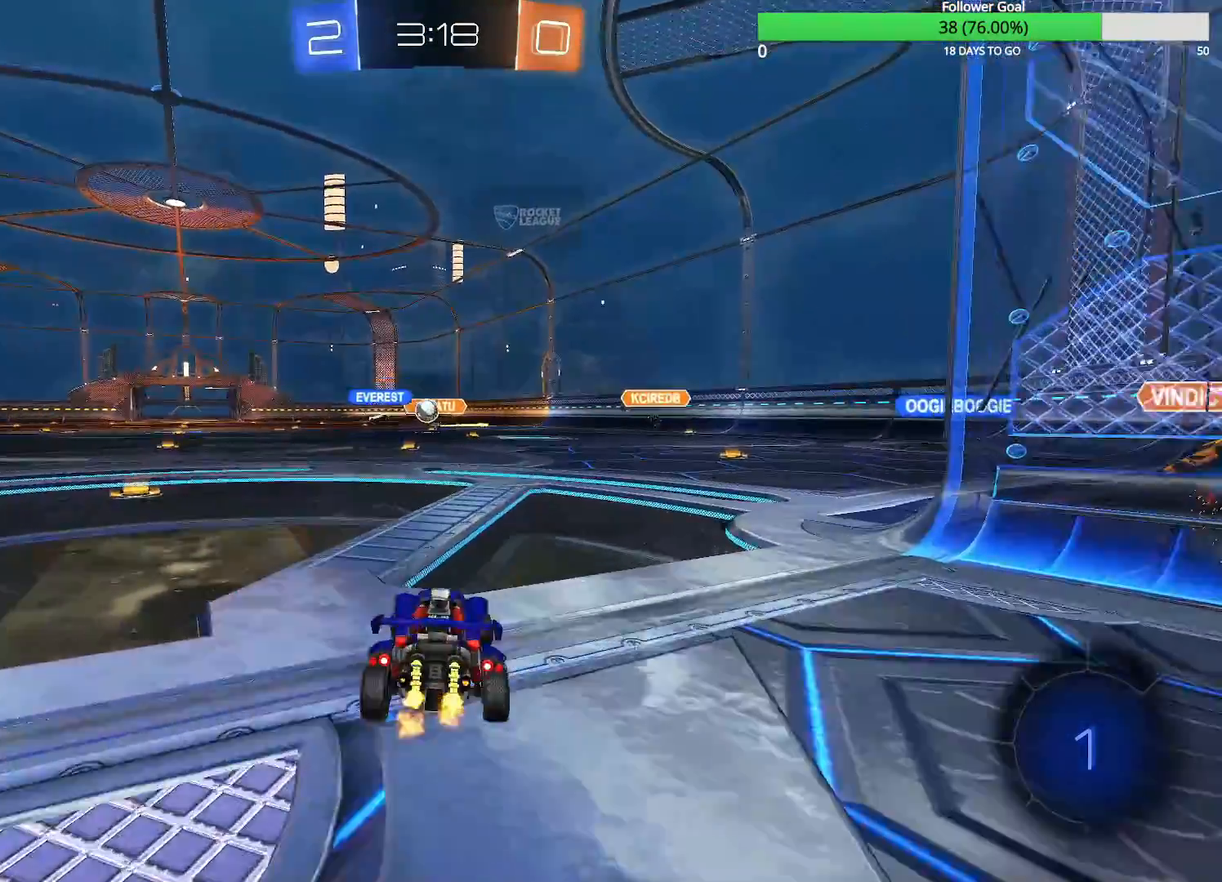
{"buttons": ["L2"], "left_stick": "left", "right_stick": "center", "events": [[100, "L2", "down"], [100, "R2", "up"], [283, "L2", "up"], [400, "L2", "down"]]}
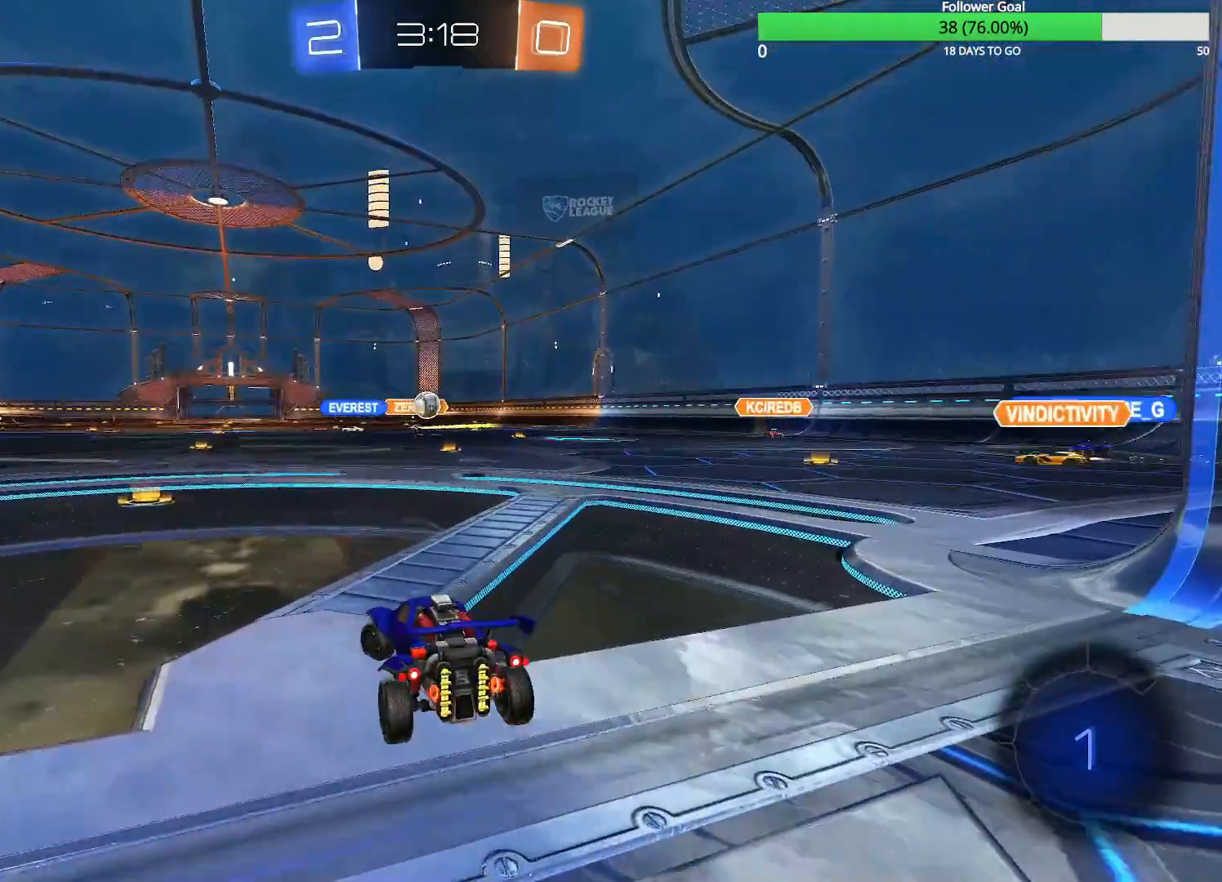
{"buttons": ["R2"], "left_stick": "center", "right_stick": "center", "events": [[100, "left_stick", "center"], [150, "left_stick", "right"], [333, "L2", "up"], [333, "R2", "down"], [350, "left_stick", "center"]]}
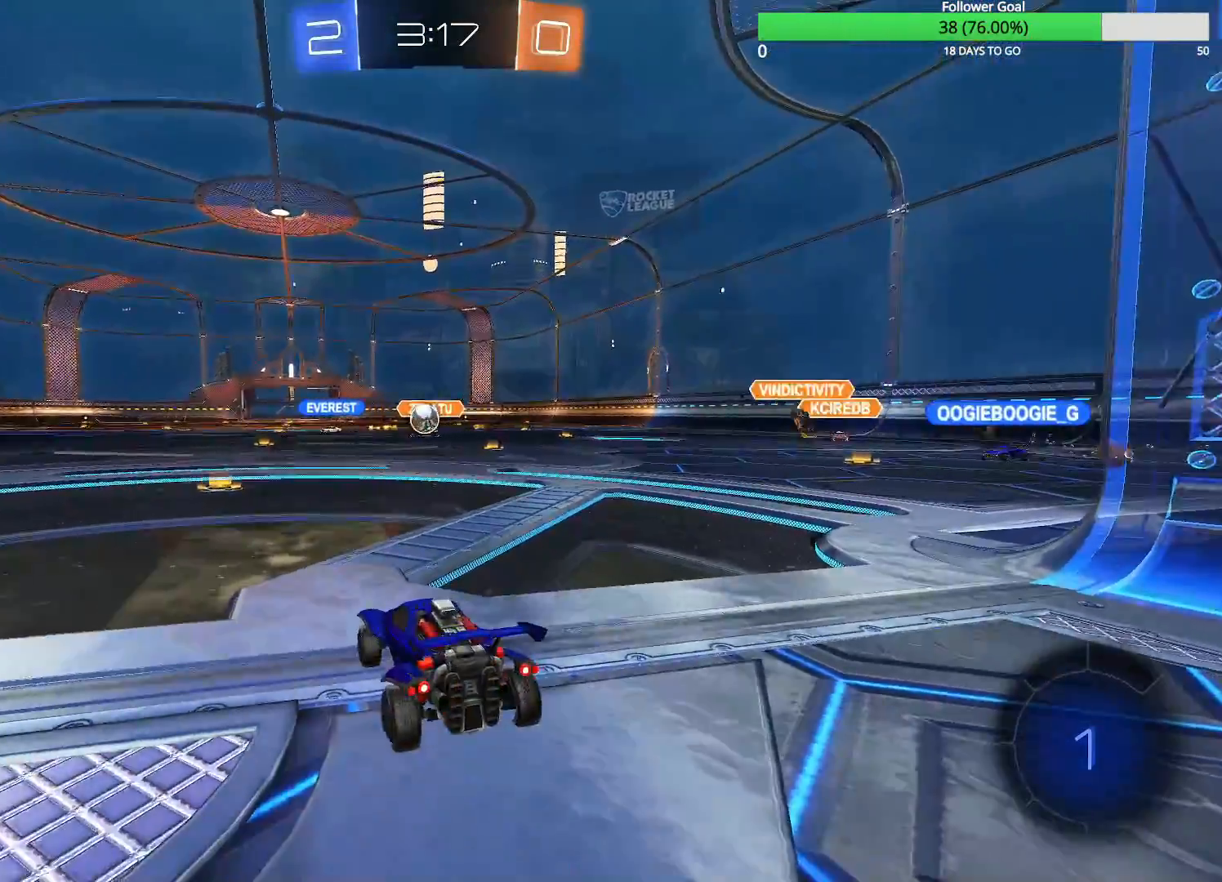
{"buttons": ["R2"], "left_stick": "left", "right_stick": "center", "events": [[133, "left_stick", "left"]]}
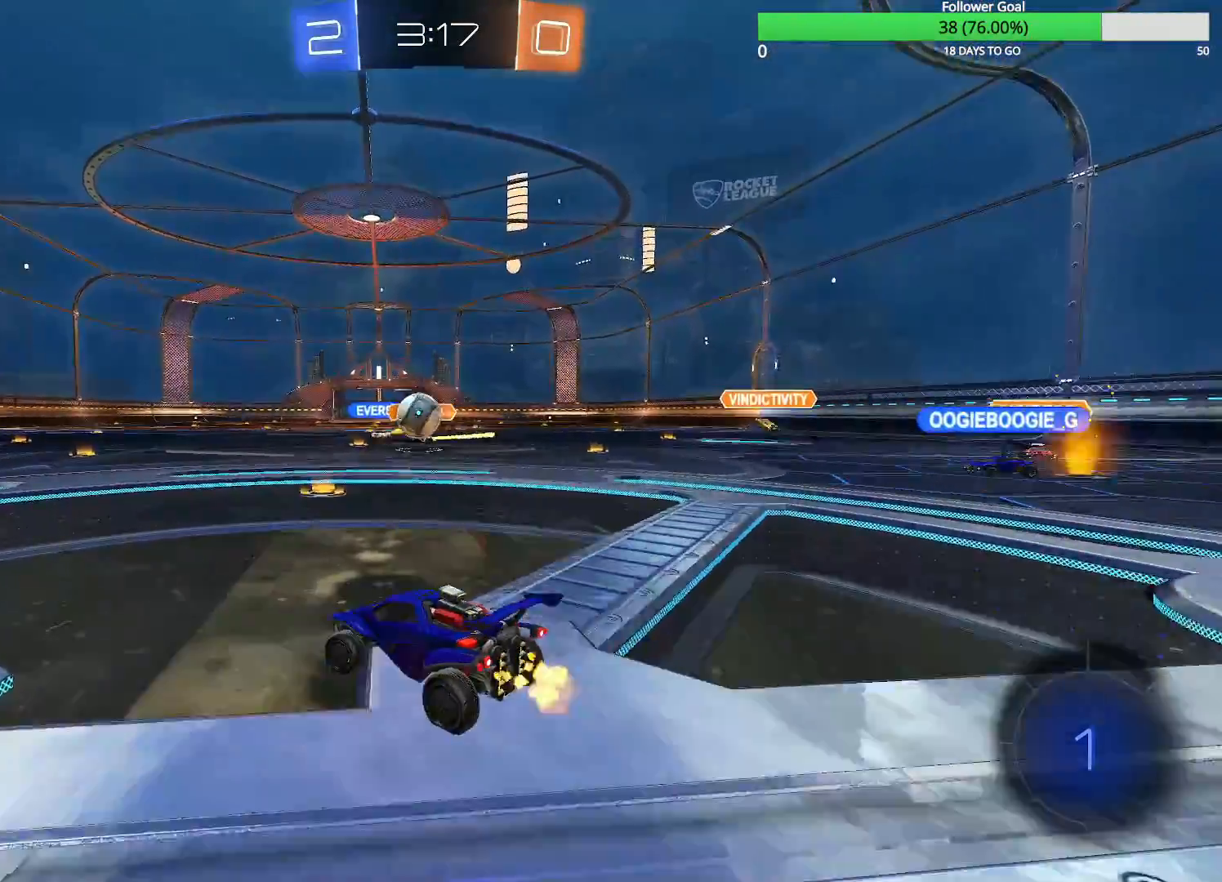
{"buttons": ["CROSS", "CIRCLE", "R2"], "left_stick": "up", "right_stick": "center", "events": [[33, "CIRCLE", "down"], [83, "left_stick", "center"], [133, "left_stick", "left"], [333, "CROSS", "down"], [333, "left_stick", "up-right"], [350, "R1", "down"], [400, "CROSS", "up"], [433, "left_stick", "up"], [483, "CROSS", "down"], [483, "R1", "up"]]}
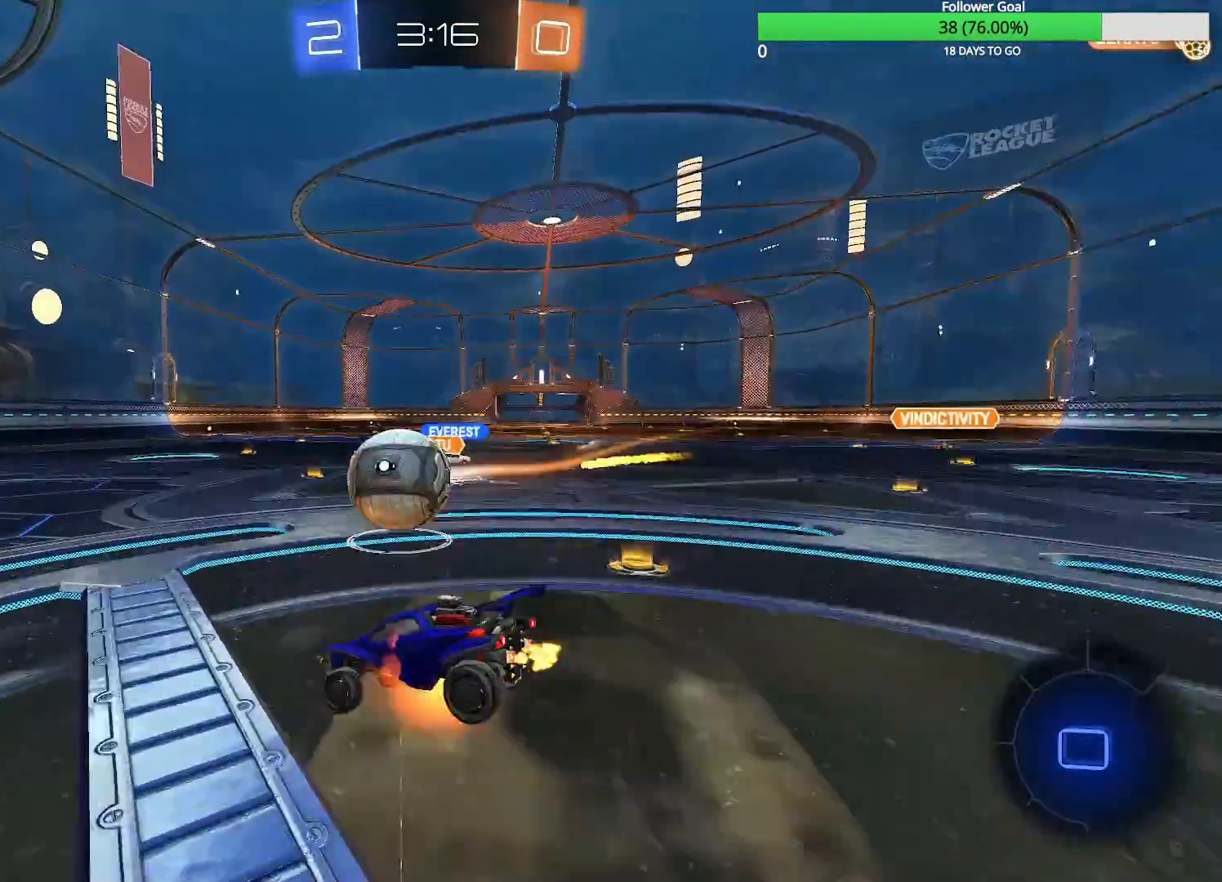
{"buttons": ["R2"], "left_stick": "center", "right_stick": "center", "events": [[33, "CIRCLE", "up"], [100, "CROSS", "up"], [350, "left_stick", "center"]]}
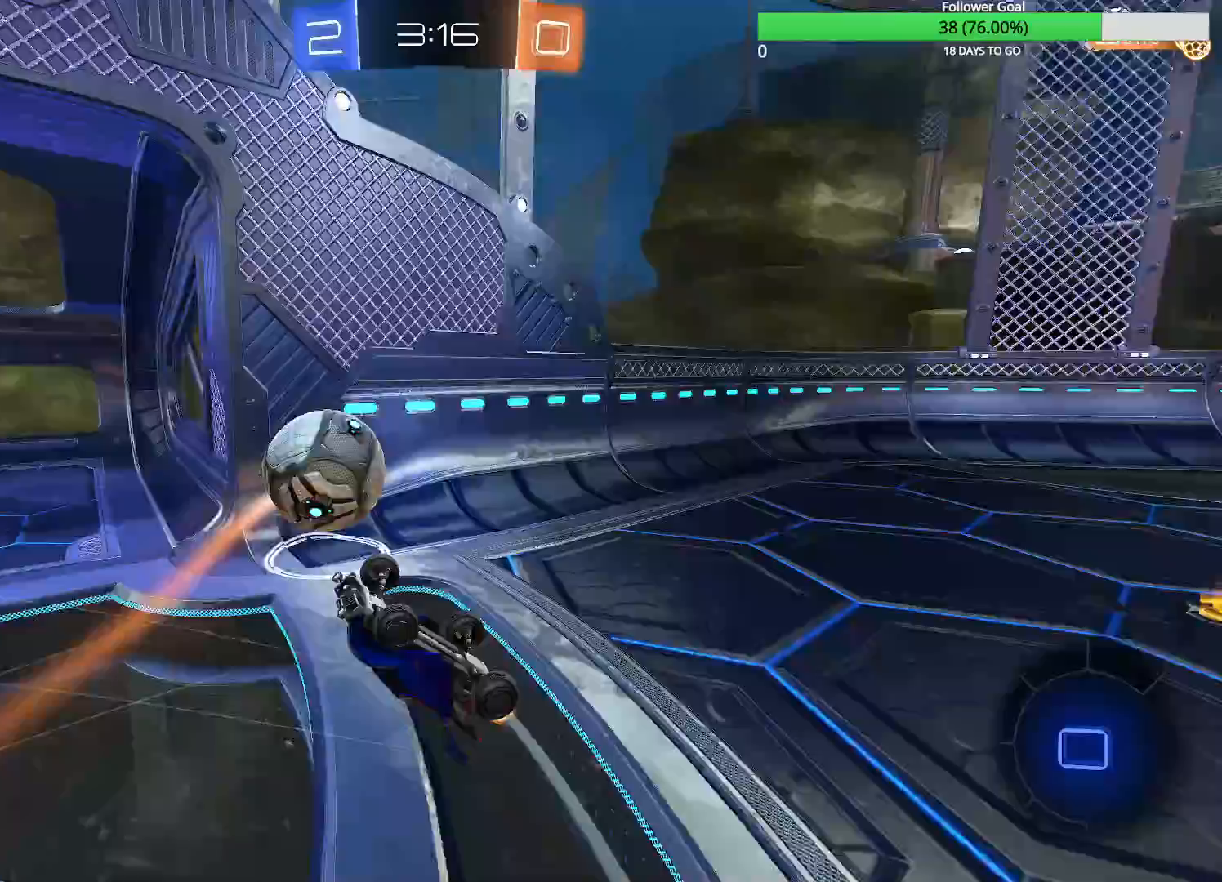
{"buttons": ["R2"], "left_stick": "center", "right_stick": "center", "events": [[383, "TRIANGLE", "down"], [433, "TRIANGLE", "up"]]}
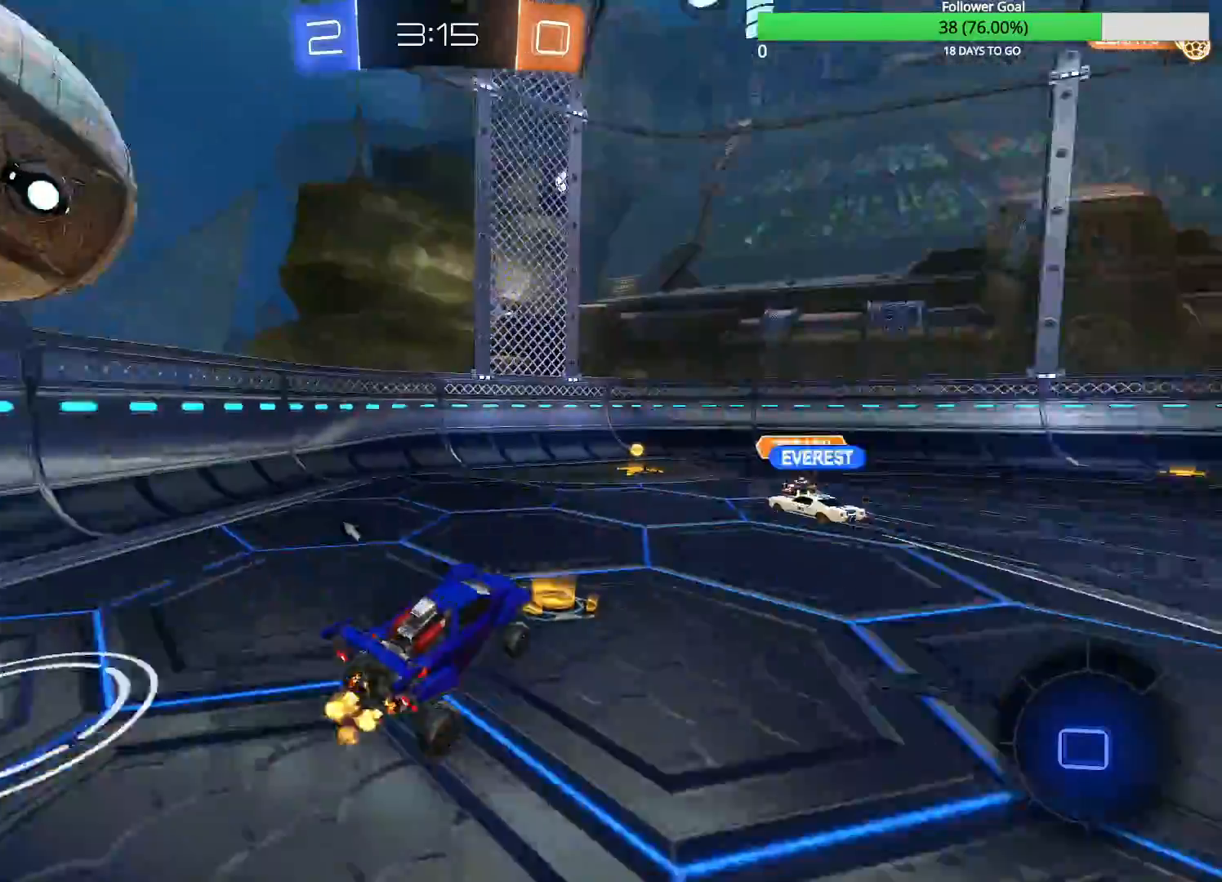
{"buttons": ["R2"], "left_stick": "center", "right_stick": "center", "events": [[150, "CIRCLE", "down"], [150, "left_stick", "left"], [383, "left_stick", "center"], [483, "CIRCLE", "up"]]}
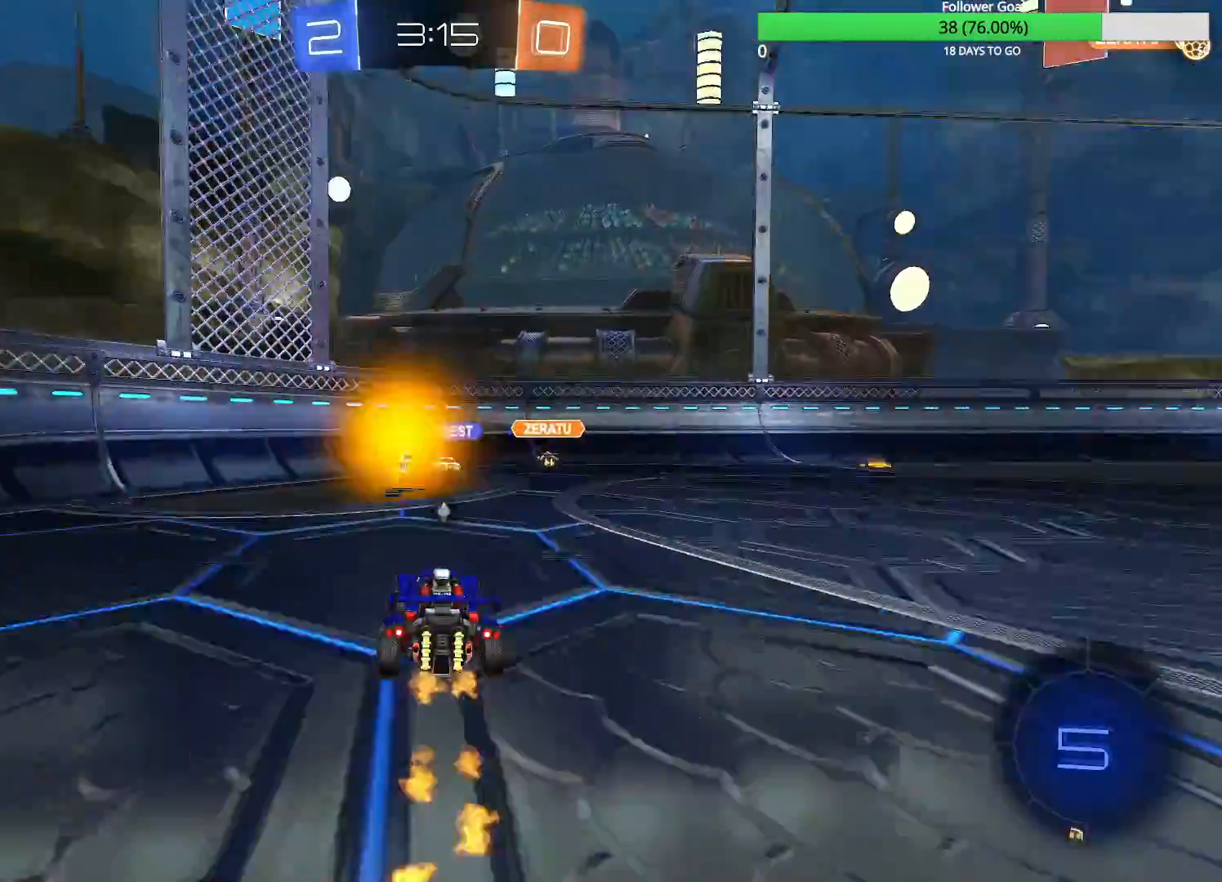
{"buttons": ["R2"], "left_stick": "down-right", "right_stick": "center", "events": [[183, "left_stick", "left"], [283, "left_stick", "center"], [333, "left_stick", "down-right"], [350, "R1", "down"], [383, "TRIANGLE", "down"], [400, "TRIANGLE", "up"], [433, "R1", "up"]]}
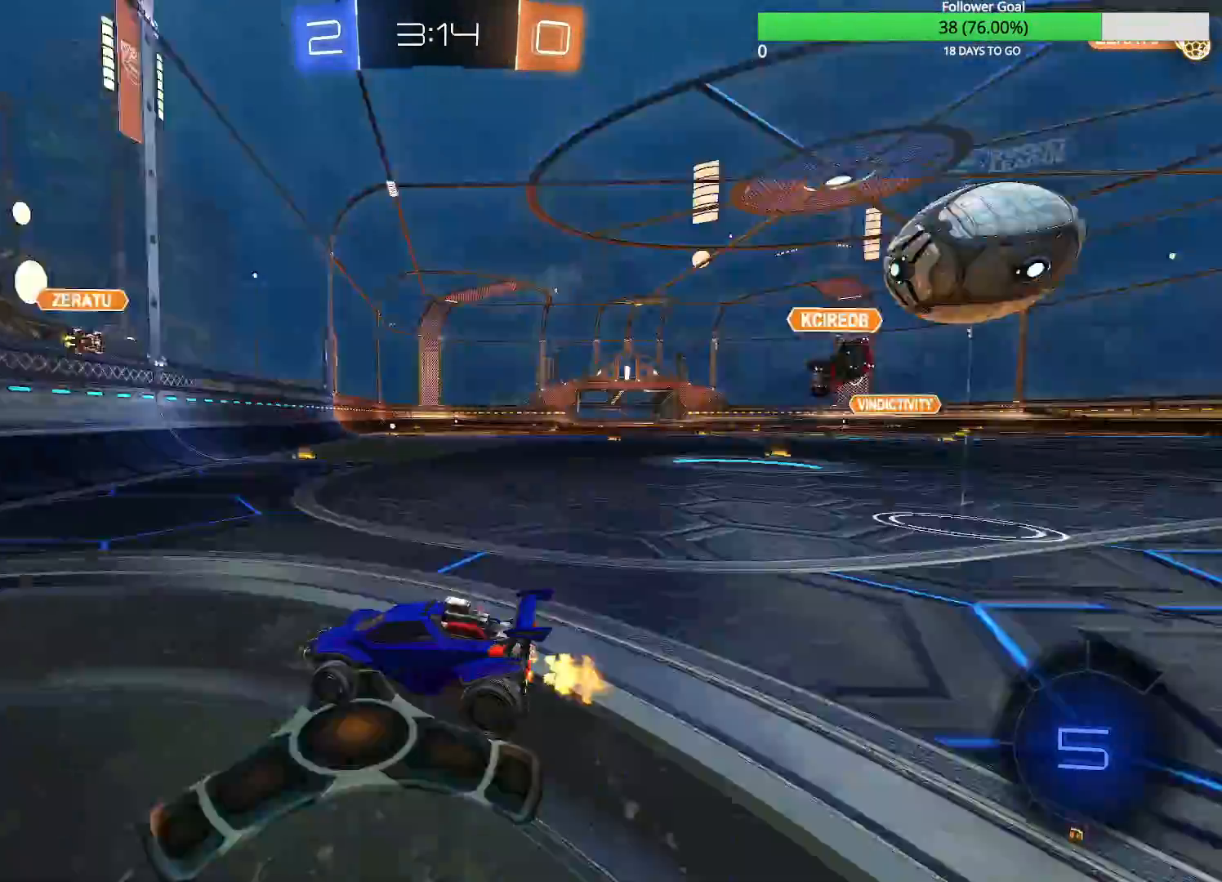
{"buttons": ["R2"], "left_stick": "right", "right_stick": "center", "events": [[100, "L2", "down"], [233, "L2", "up"], [317, "left_stick", "right"]]}
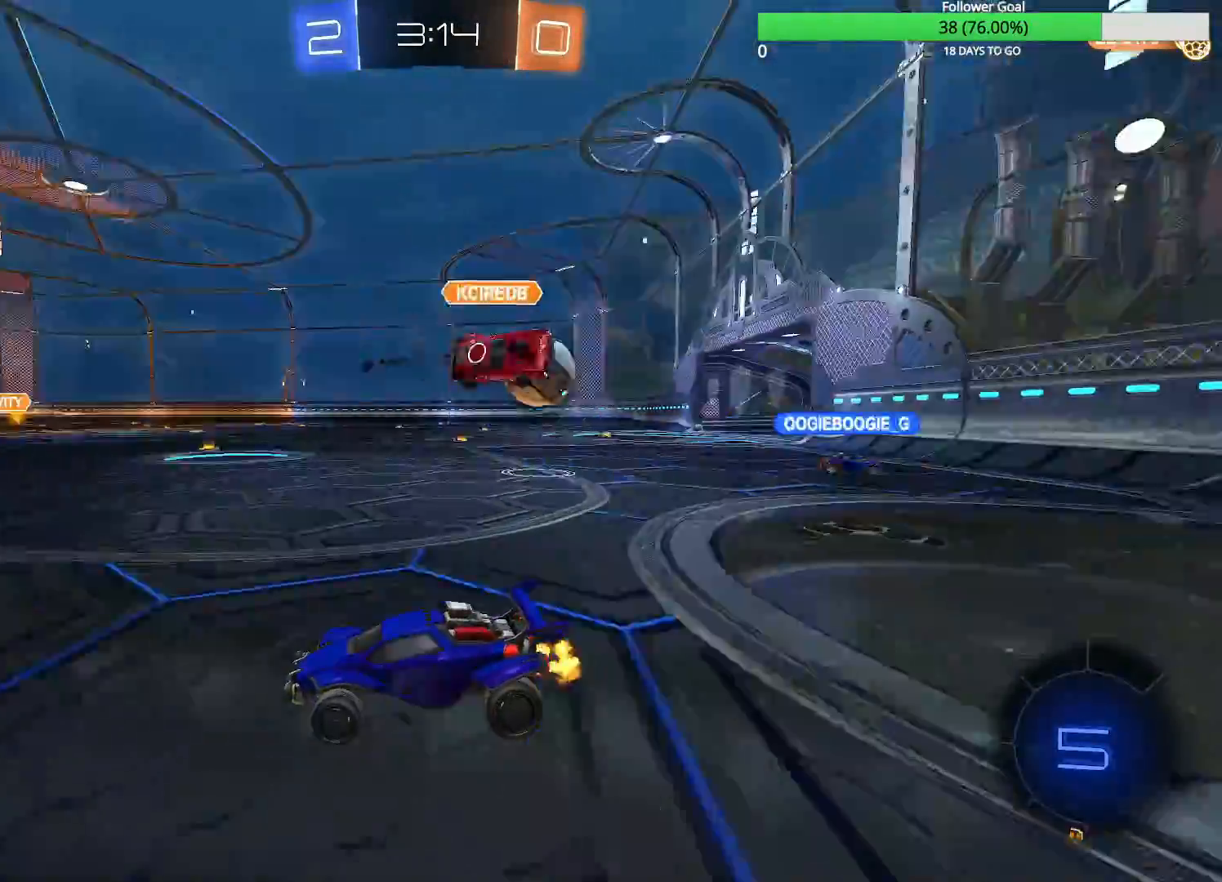
{"buttons": ["R2"], "left_stick": "right", "right_stick": "center", "events": [[333, "R1", "down"], [383, "R1", "up"]]}
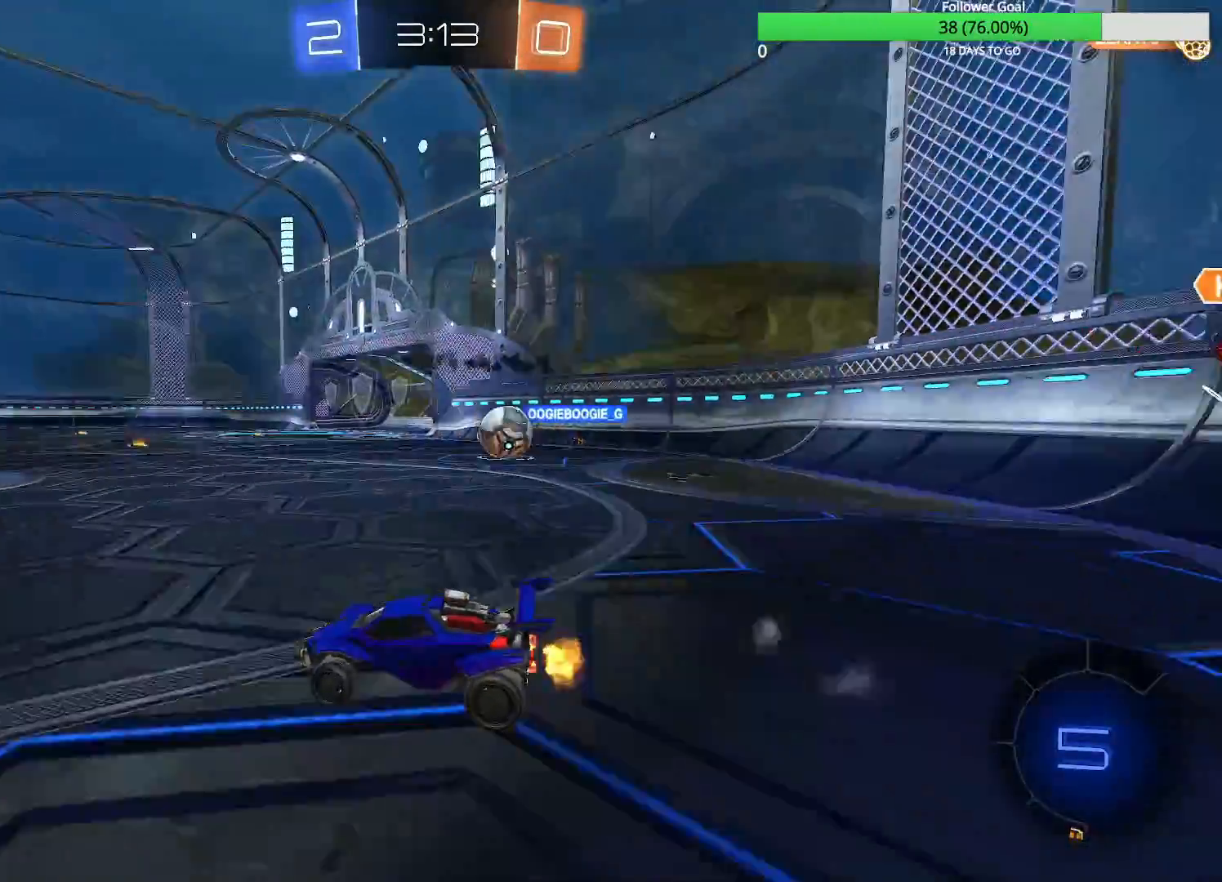
{"buttons": ["R2"], "left_stick": "center", "right_stick": "center", "events": [[483, "left_stick", "center"]]}
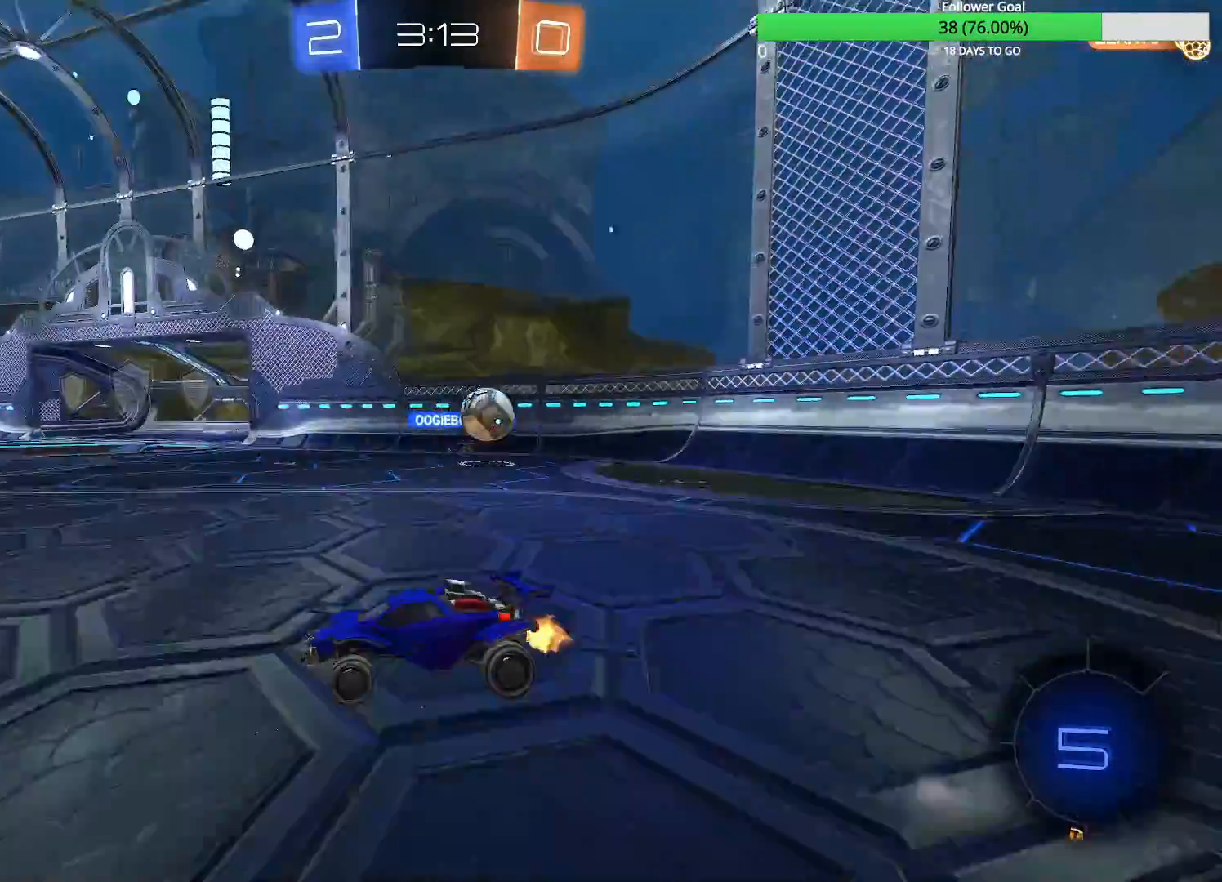
{"buttons": ["R2"], "left_stick": "down-right", "right_stick": "center", "events": [[333, "left_stick", "down-right"]]}
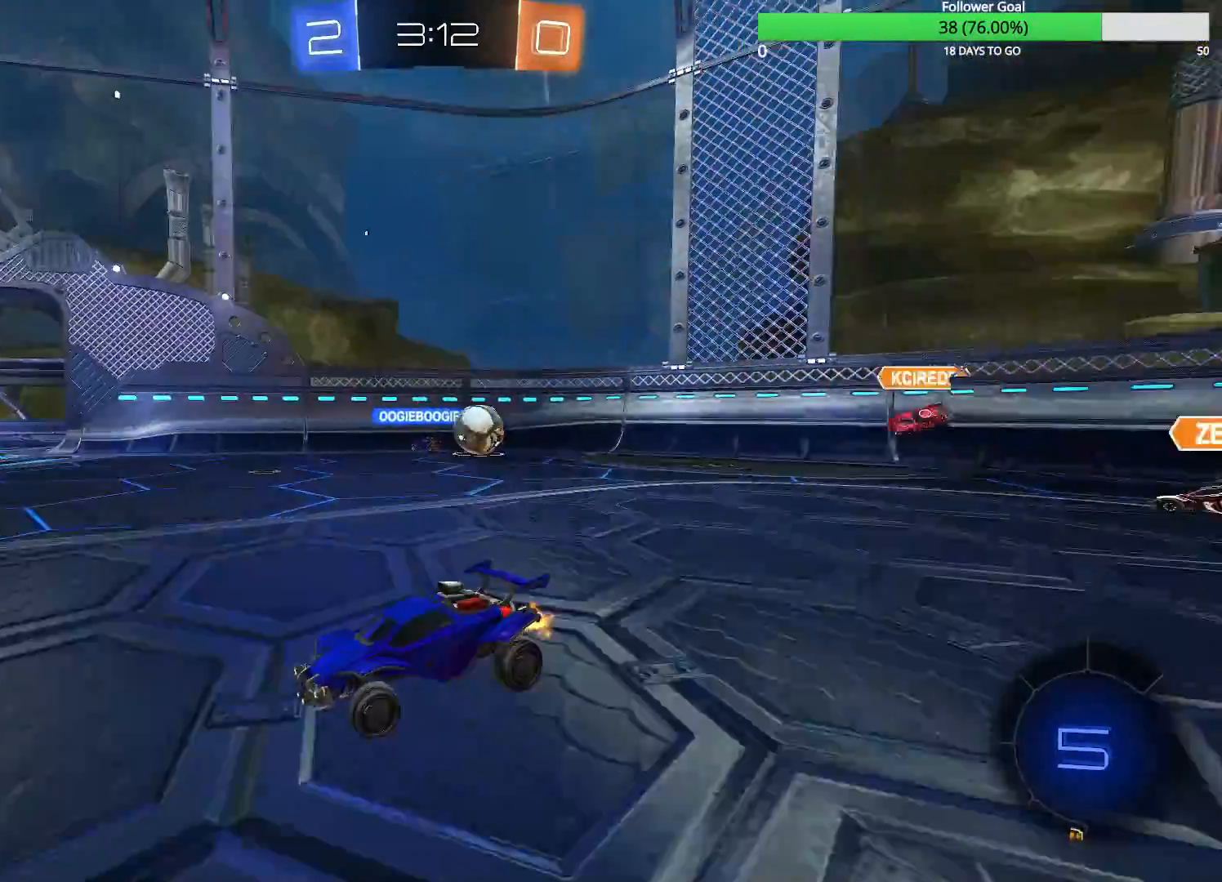
{"buttons": ["R2"], "left_stick": "right", "right_stick": "center", "events": [[233, "left_stick", "center"], [483, "left_stick", "right"]]}
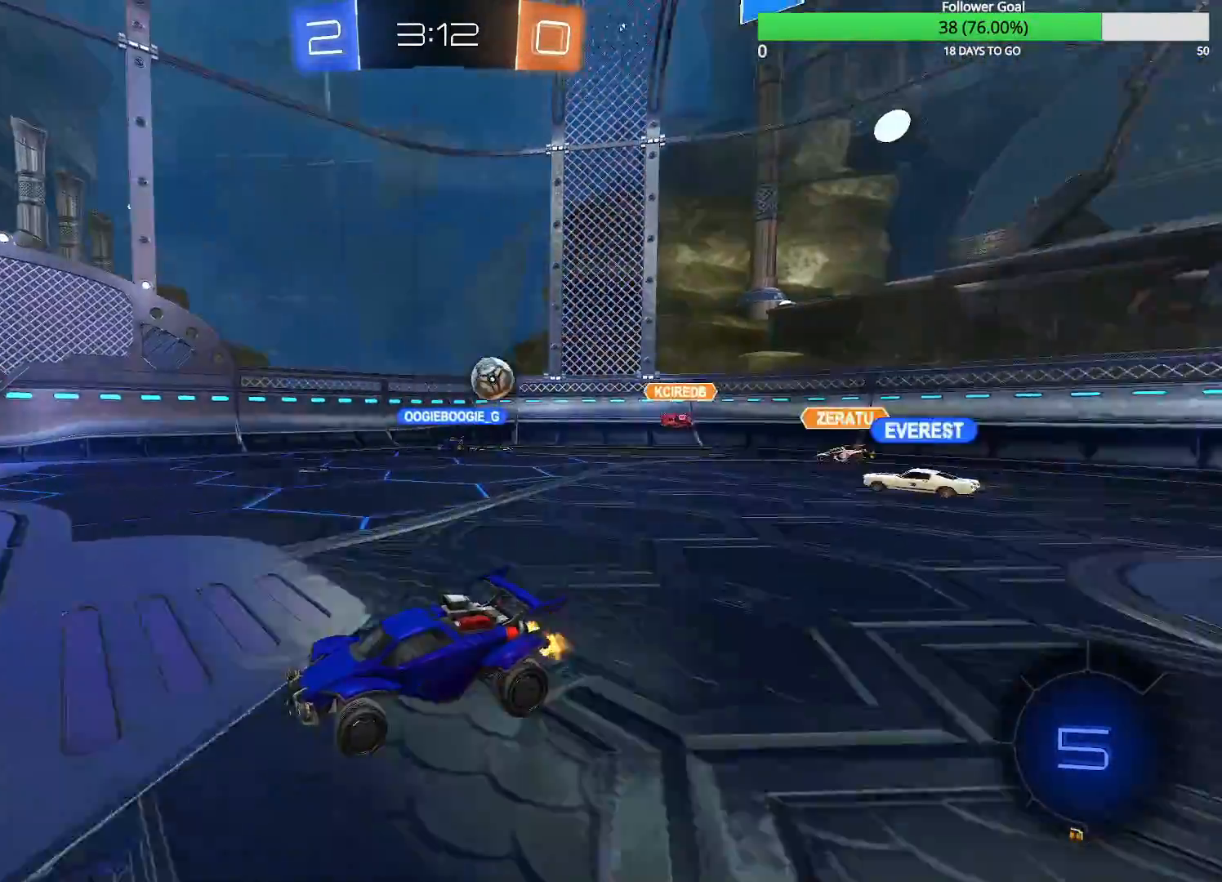
{"buttons": ["R2"], "left_stick": "right", "right_stick": "center", "events": [[200, "left_stick", "center"], [433, "left_stick", "right"]]}
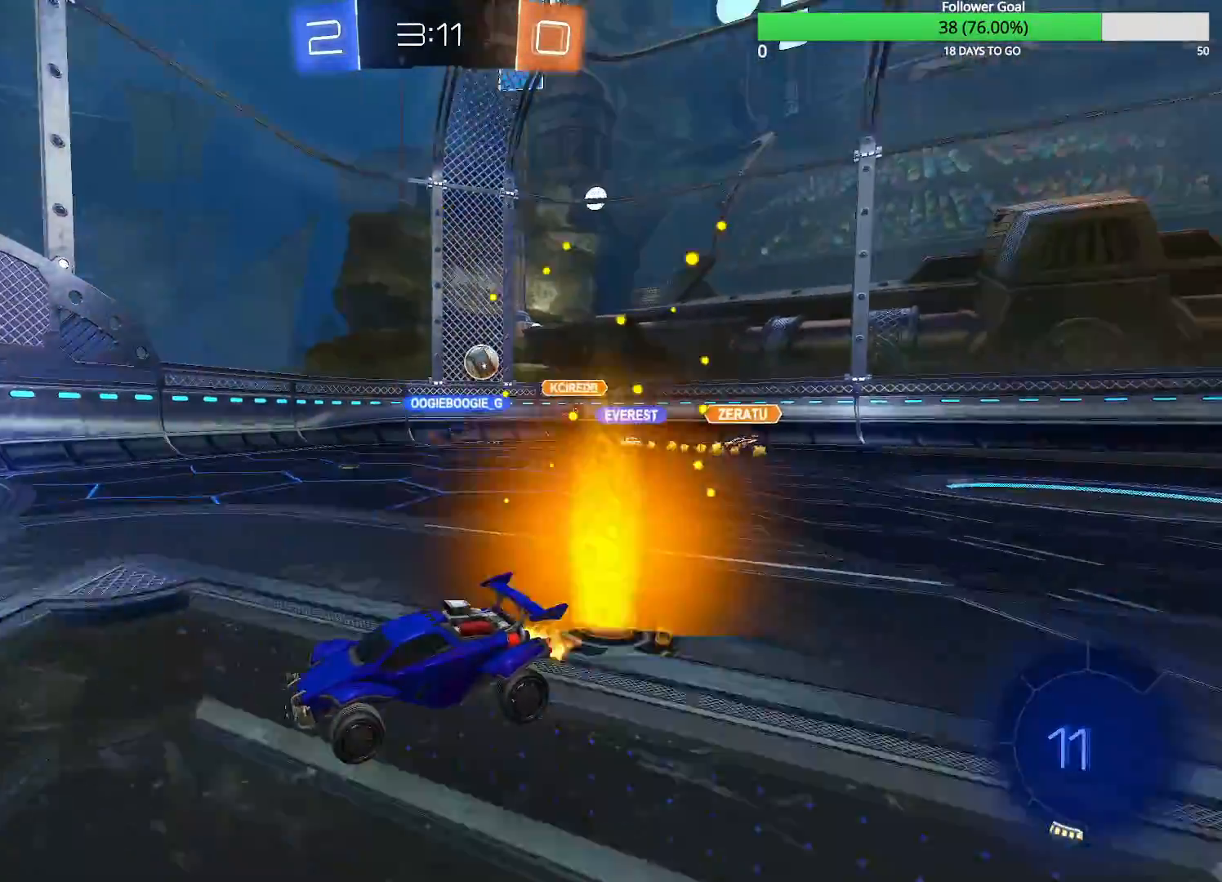
{"buttons": ["R1", "R2"], "left_stick": "right", "right_stick": "center", "events": [[133, "left_stick", "center"], [450, "left_stick", "right"], [500, "R1", "down"]]}